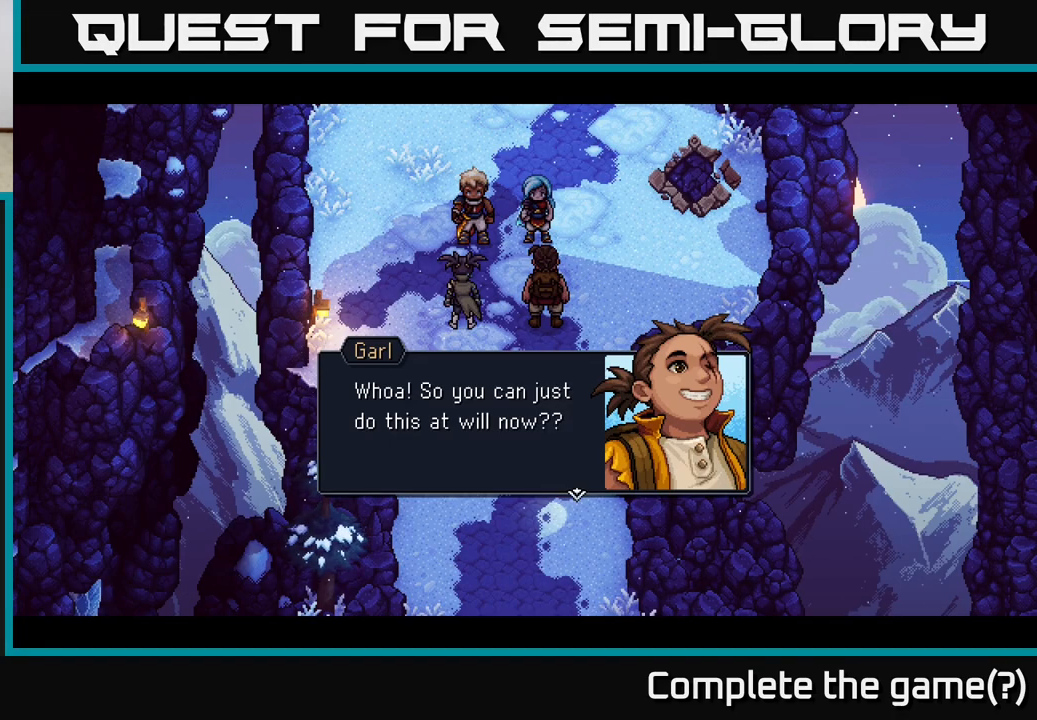
Gameplay with a controller (Xbox layout); each line is a JSON object with the inputs held at the frame after it. "events" lists button and stick changes between this image and that frame as [ms after this image, input, new state], when the widget could be followed in between.
{"buttons": [], "left_stick": "center", "right_stick": "center", "events": [[250, "A", "down"], [367, "A", "up"]]}
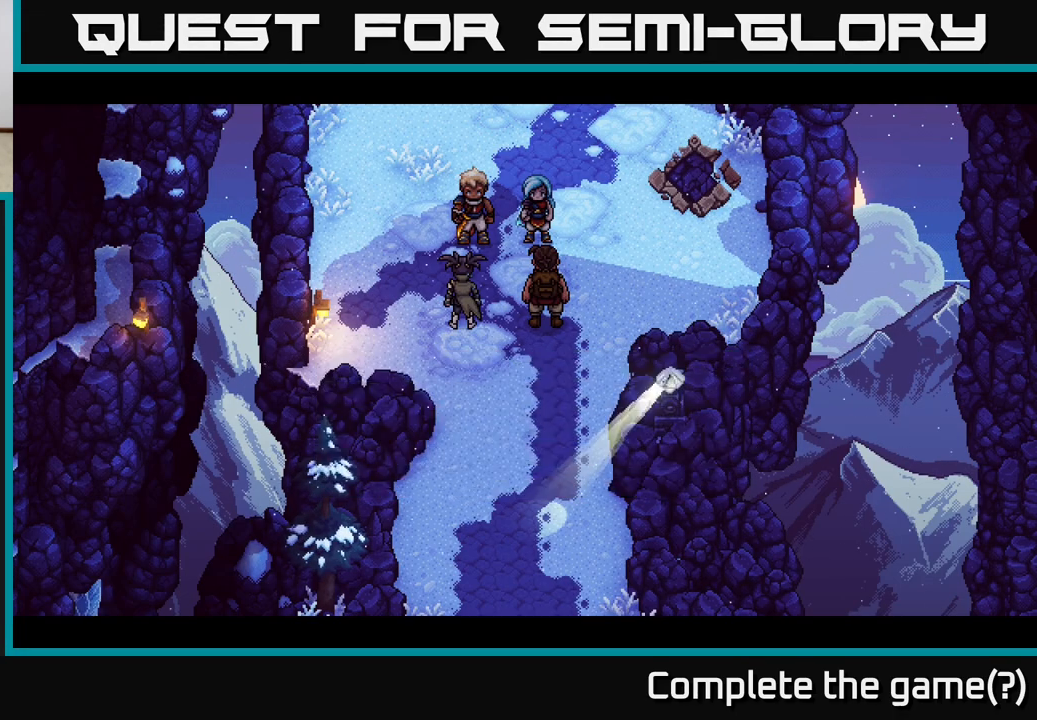
{"buttons": [], "left_stick": "center", "right_stick": "center", "events": []}
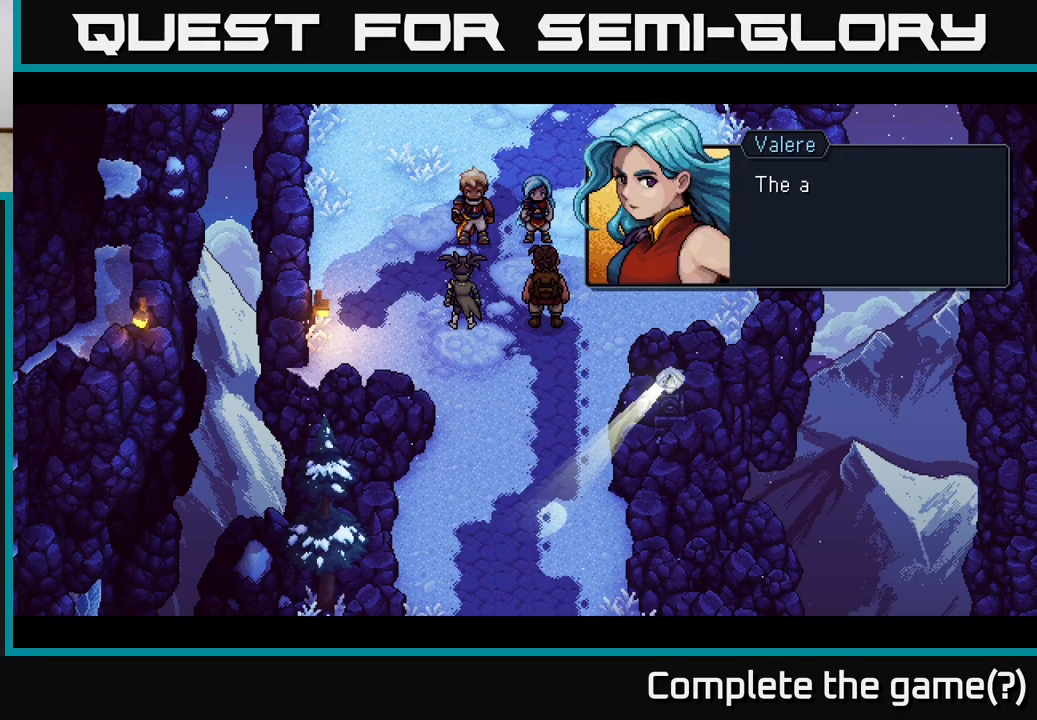
{"buttons": [], "left_stick": "center", "right_stick": "center", "events": [[333, "A", "down"], [400, "A", "up"]]}
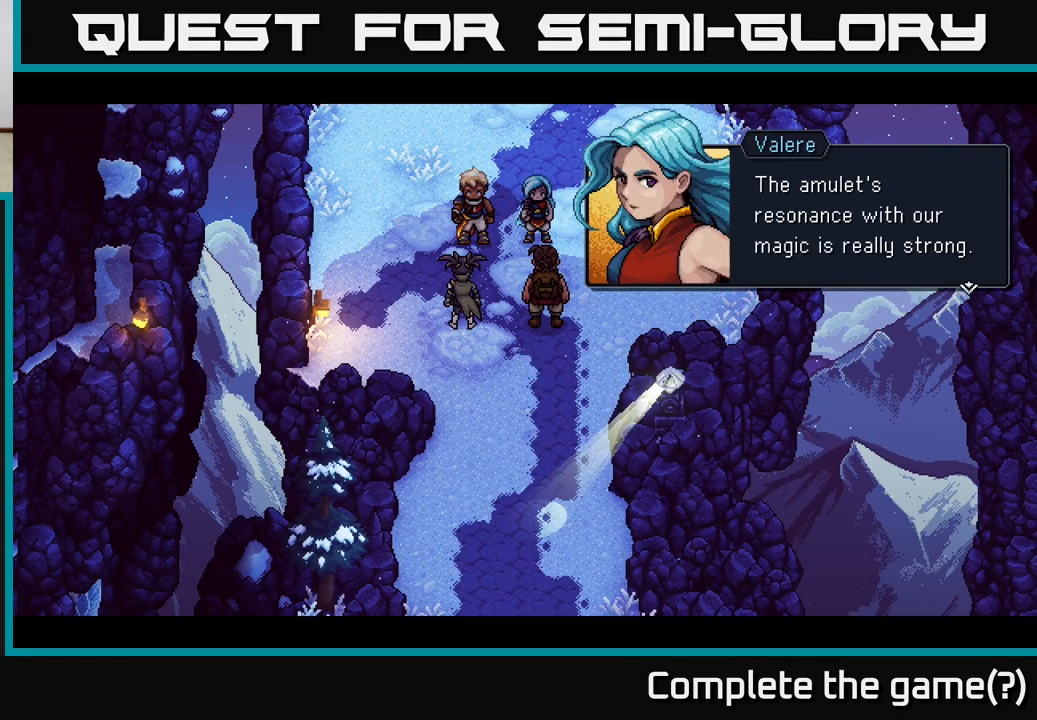
{"buttons": [], "left_stick": "center", "right_stick": "center", "events": []}
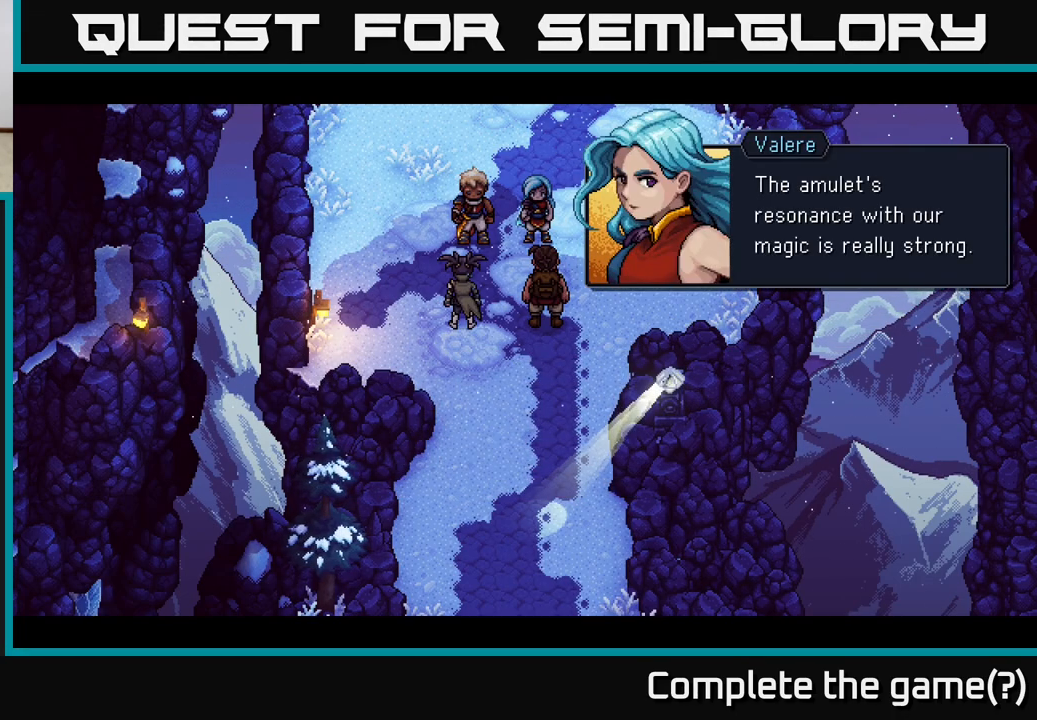
{"buttons": [], "left_stick": "center", "right_stick": "center", "events": [[267, "A", "down"], [333, "A", "up"]]}
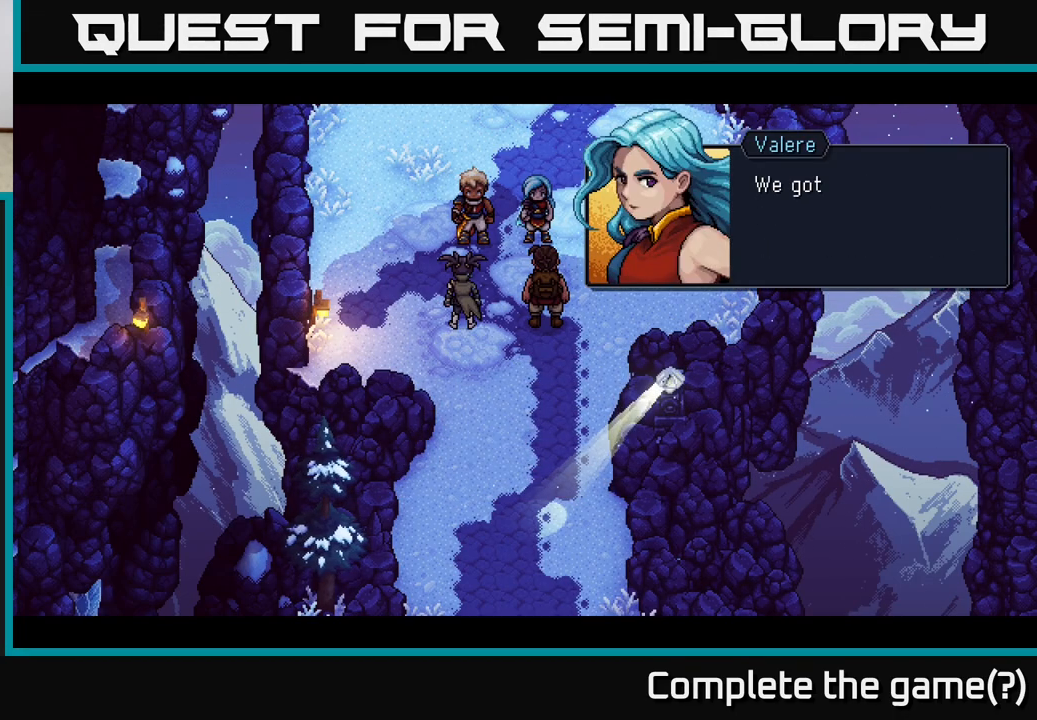
{"buttons": [], "left_stick": "center", "right_stick": "center", "events": []}
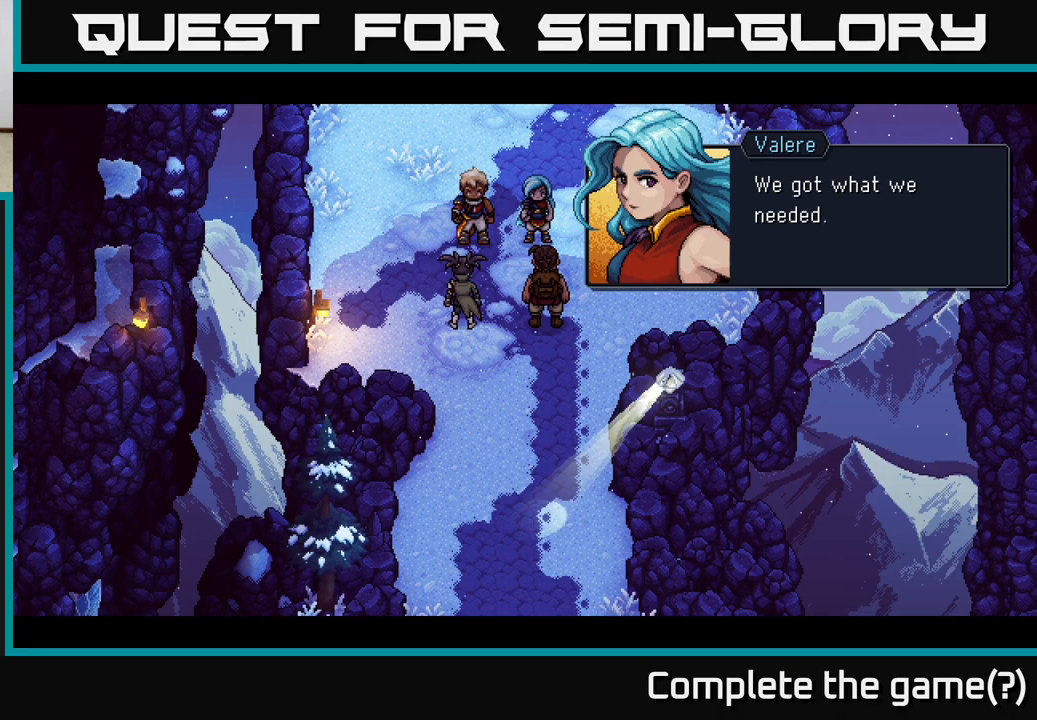
{"buttons": ["A"], "left_stick": "center", "right_stick": "center", "events": [[500, "A", "down"]]}
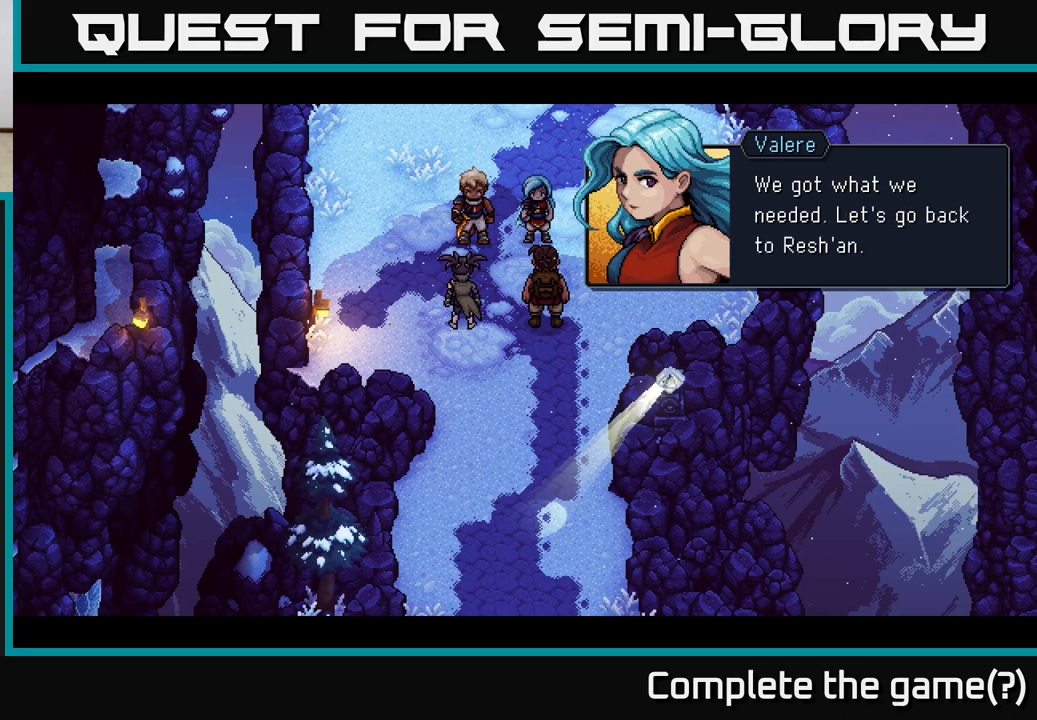
{"buttons": [], "left_stick": "center", "right_stick": "center", "events": [[67, "A", "up"], [400, "A", "down"], [467, "A", "up"]]}
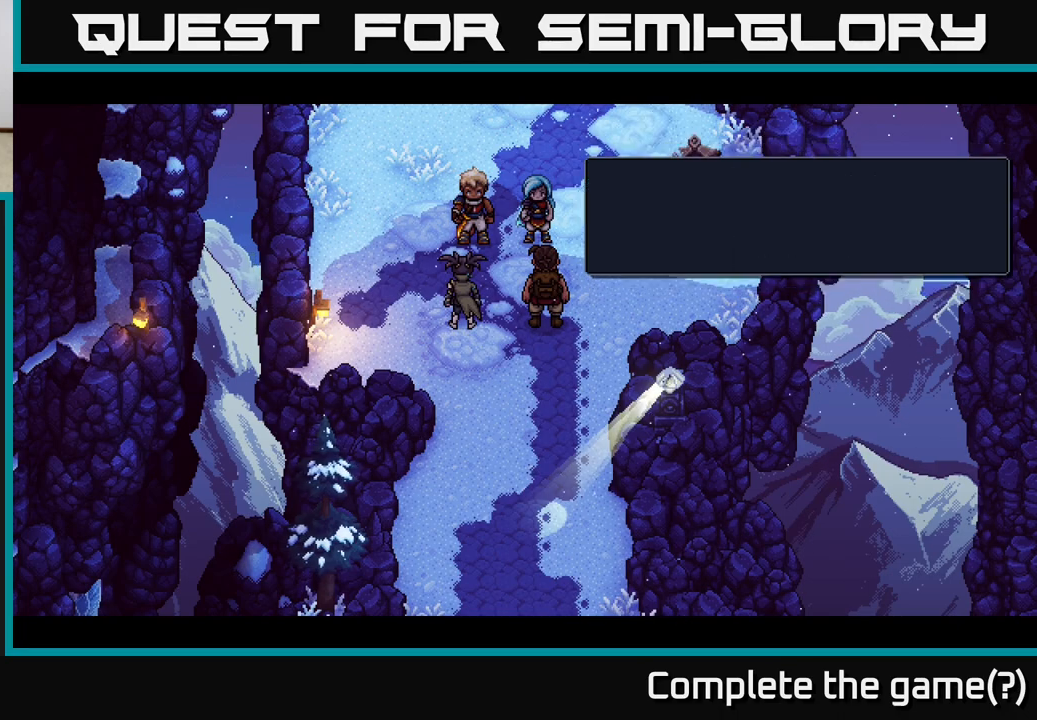
{"buttons": [], "left_stick": "up", "right_stick": "center", "events": [[400, "left_stick", "up"]]}
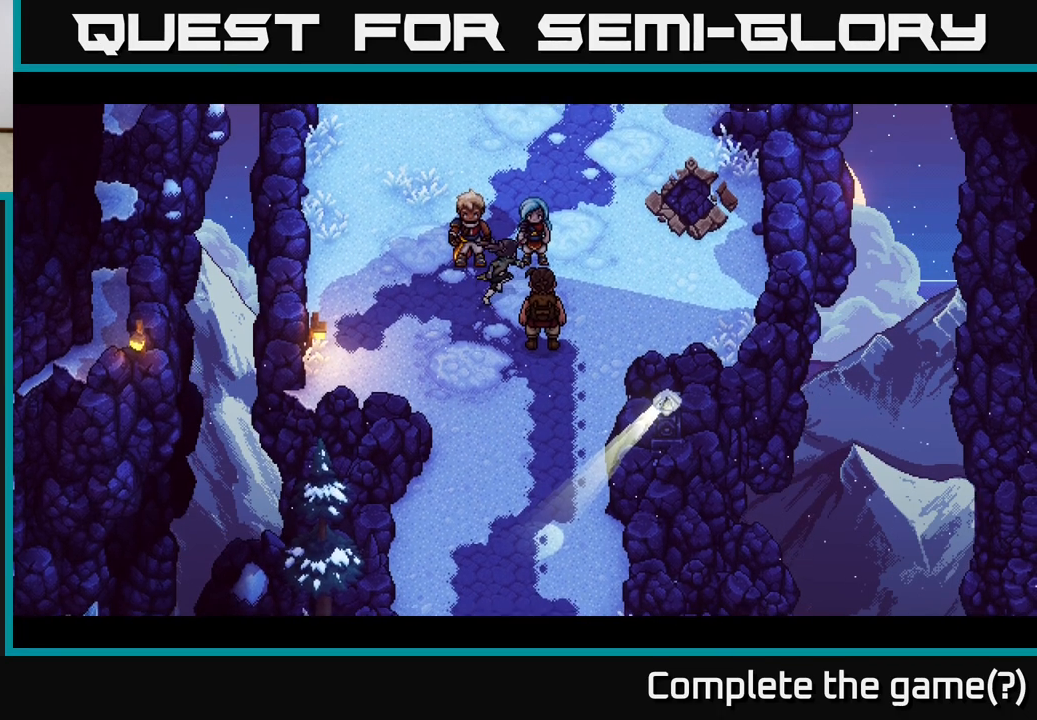
{"buttons": [], "left_stick": "up", "right_stick": "center", "events": [[250, "left_stick", "center"], [500, "left_stick", "up"]]}
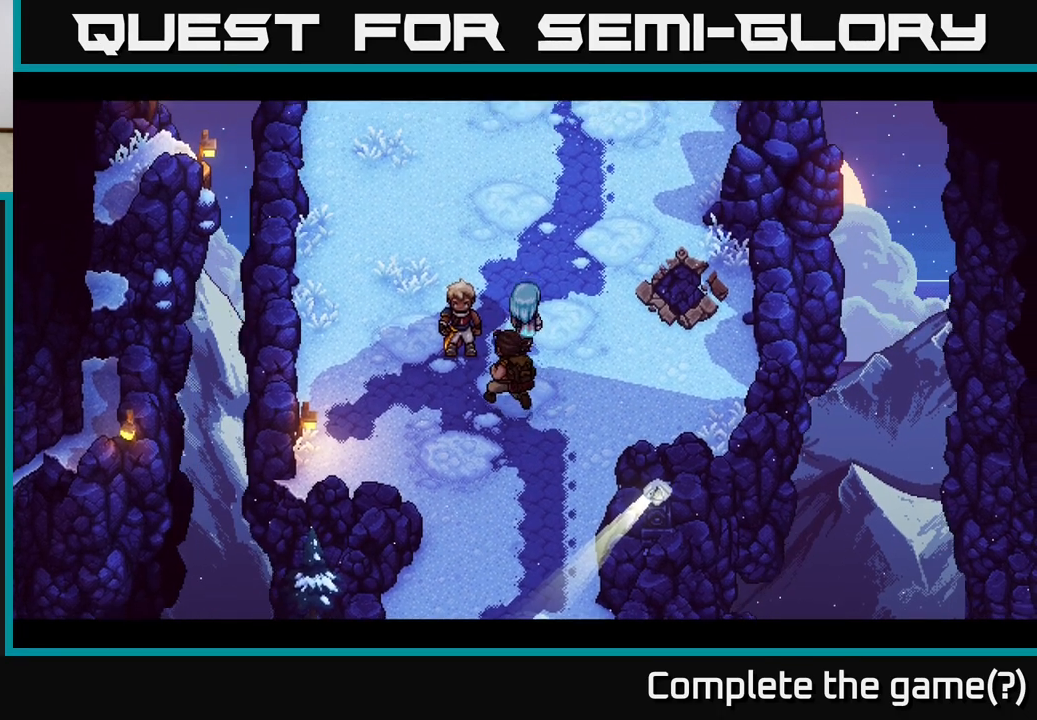
{"buttons": [], "left_stick": "up", "right_stick": "center", "events": []}
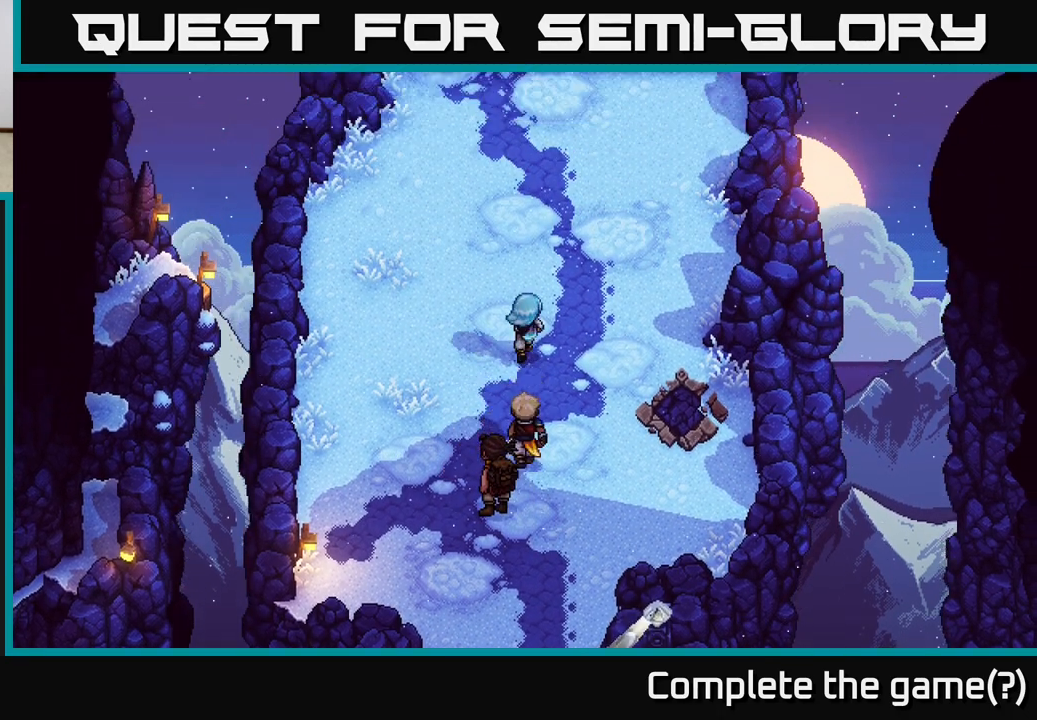
{"buttons": [], "left_stick": "up", "right_stick": "center", "events": []}
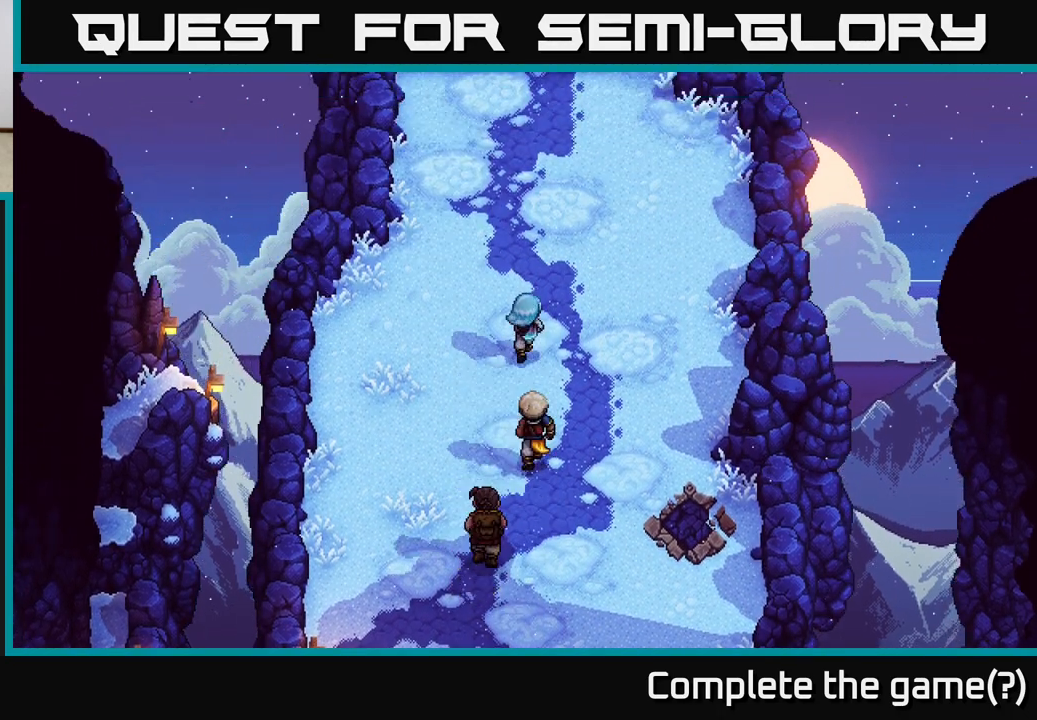
{"buttons": [], "left_stick": "up", "right_stick": "center", "events": []}
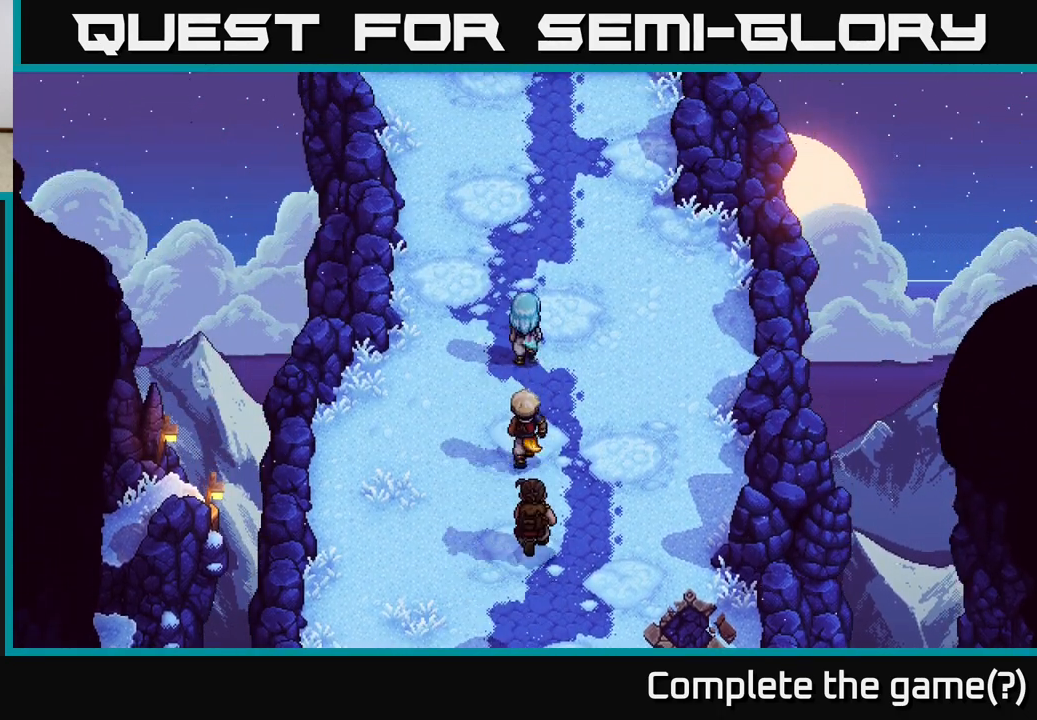
{"buttons": ["R2"], "left_stick": "center", "right_stick": "center", "events": [[50, "left_stick", "center"], [133, "R2", "down"]]}
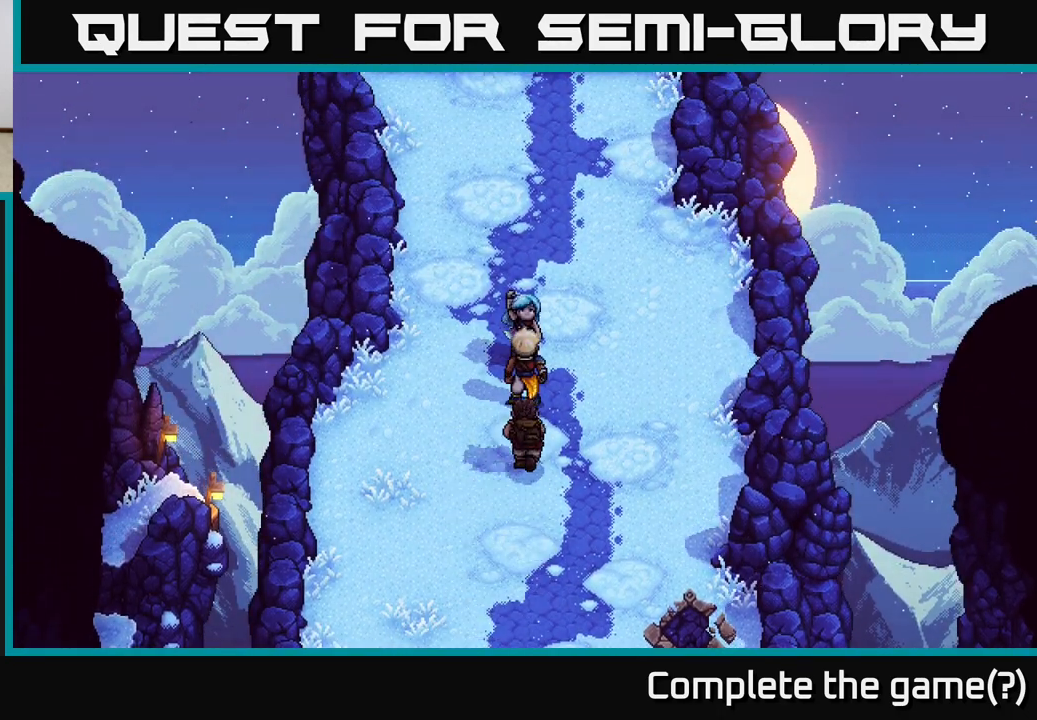
{"buttons": ["L2"], "left_stick": "center", "right_stick": "center", "events": [[183, "R2", "up"], [250, "L2", "down"]]}
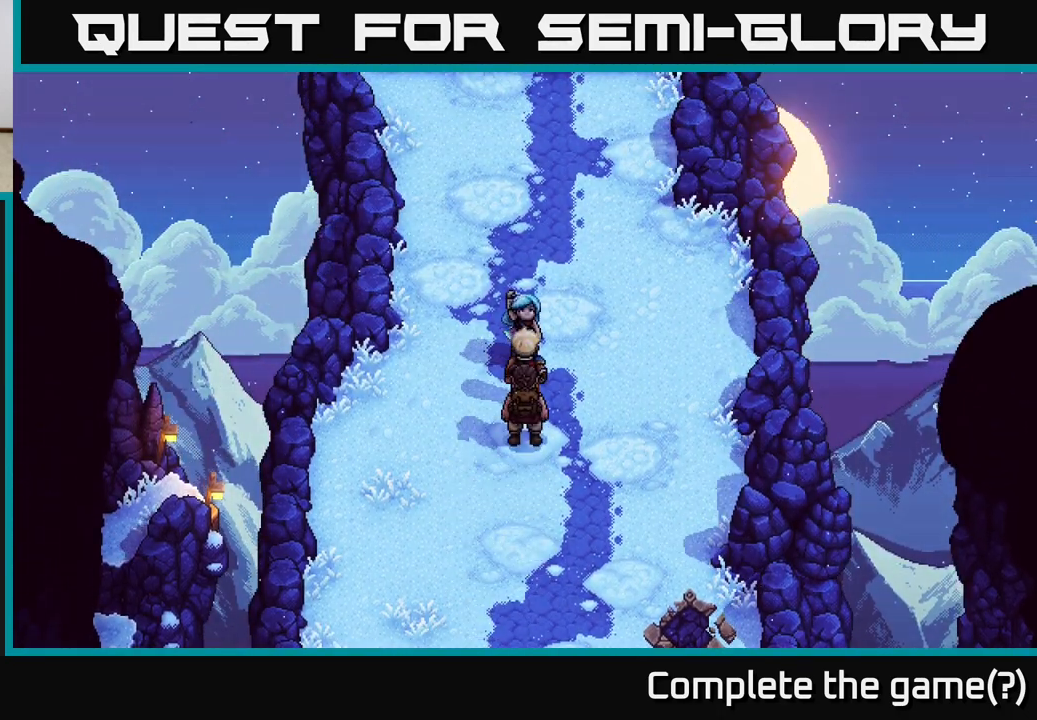
{"buttons": ["L2"], "left_stick": "center", "right_stick": "center", "events": []}
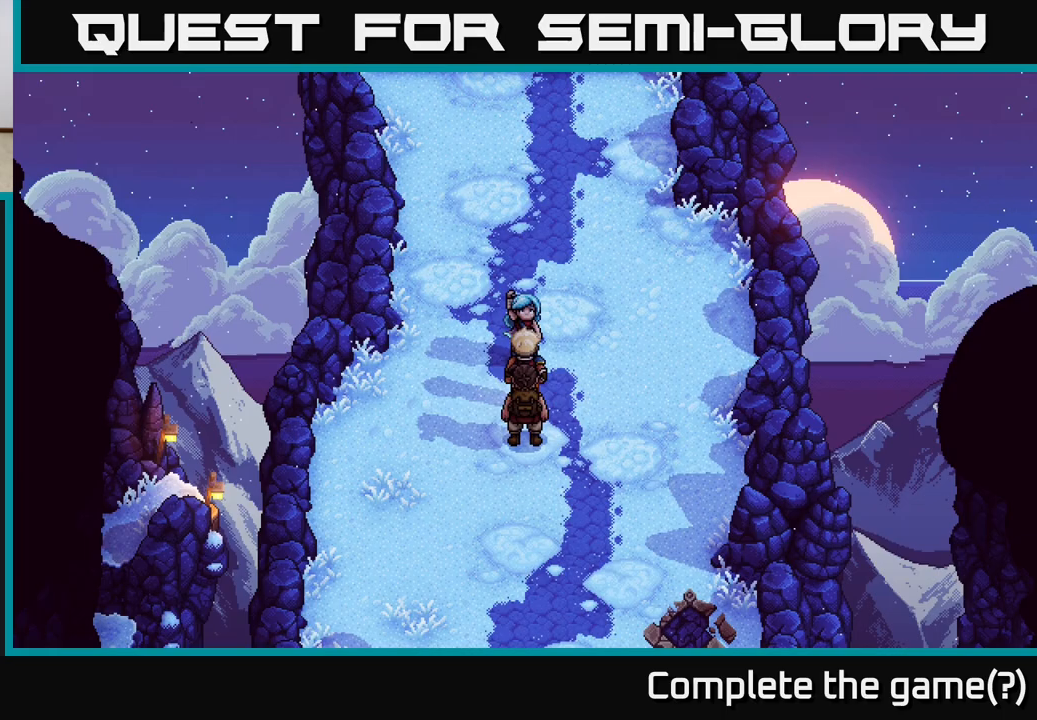
{"buttons": ["L2"], "left_stick": "center", "right_stick": "center", "events": []}
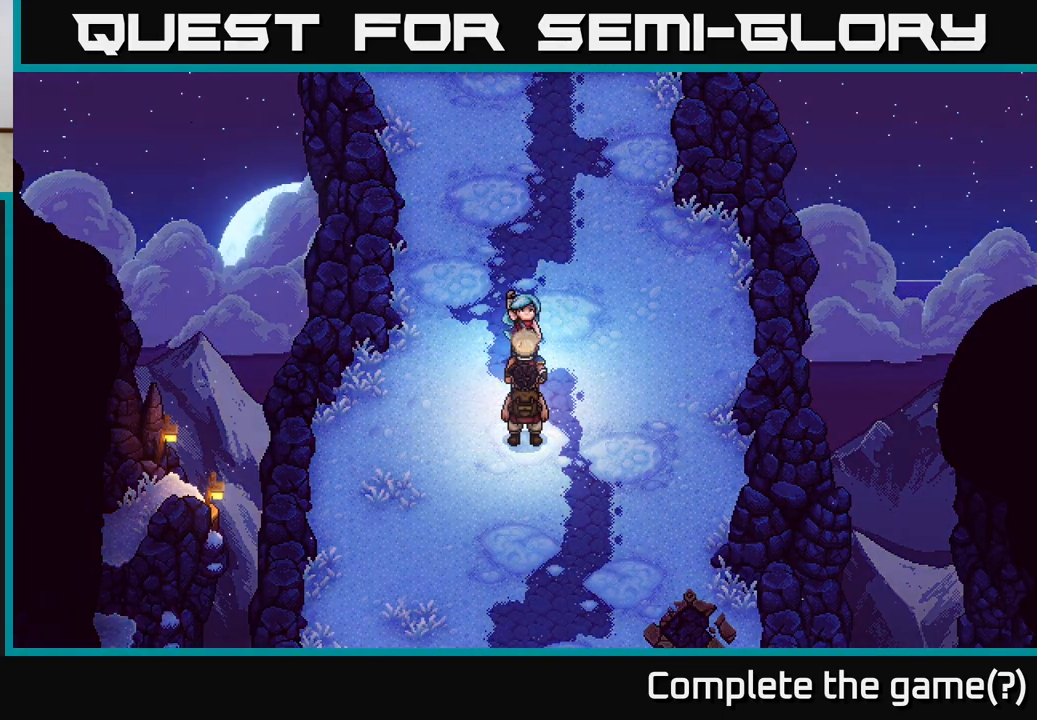
{"buttons": ["L2"], "left_stick": "center", "right_stick": "center", "events": []}
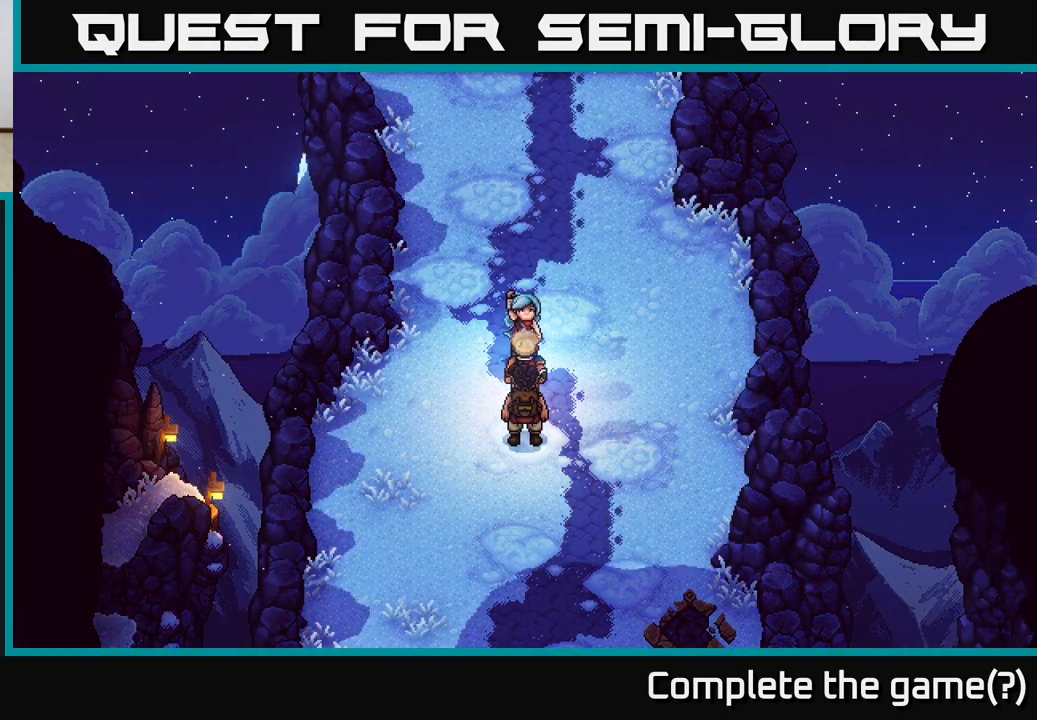
{"buttons": [], "left_stick": "down", "right_stick": "center", "events": [[267, "L2", "up"], [300, "left_stick", "down"]]}
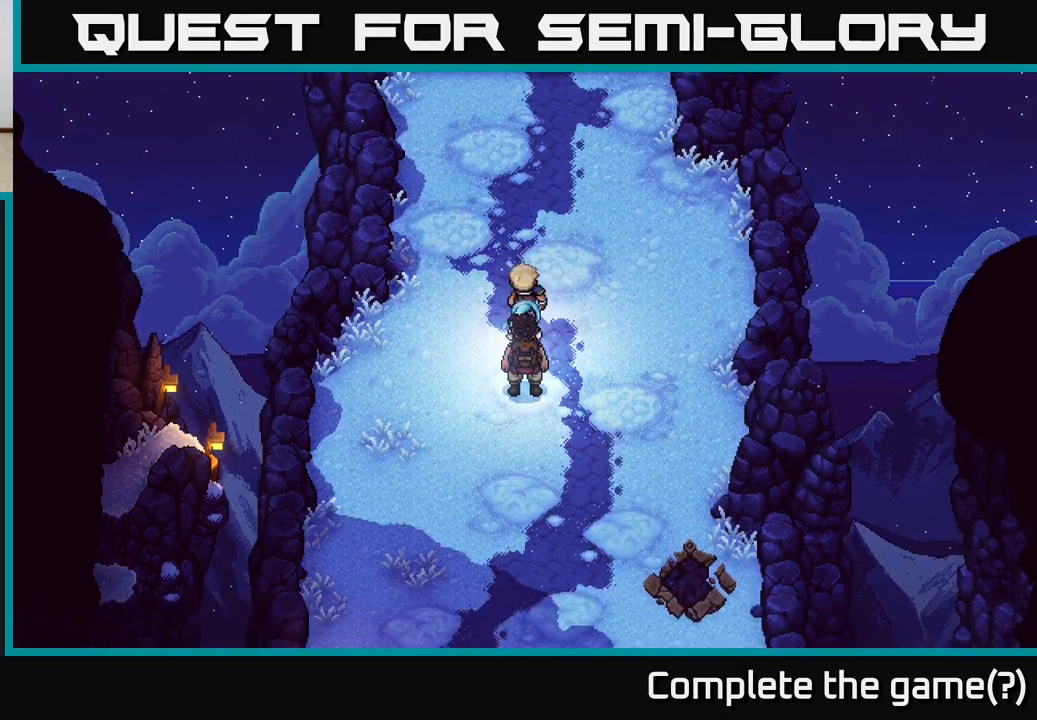
{"buttons": [], "left_stick": "down", "right_stick": "center", "events": []}
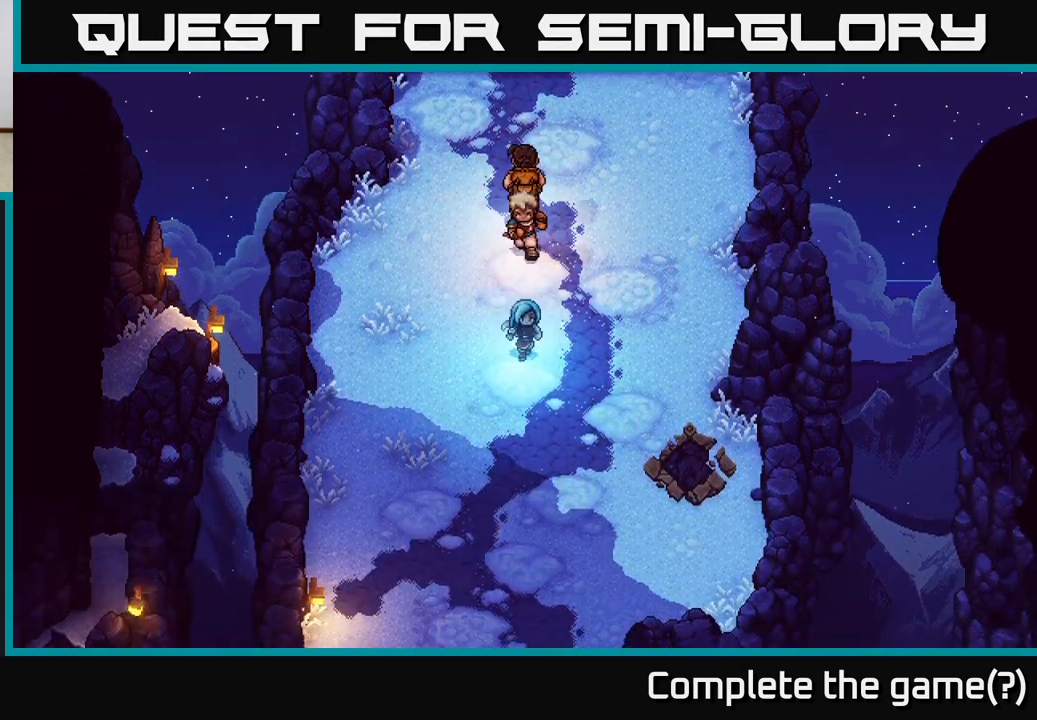
{"buttons": [], "left_stick": "down", "right_stick": "center", "events": []}
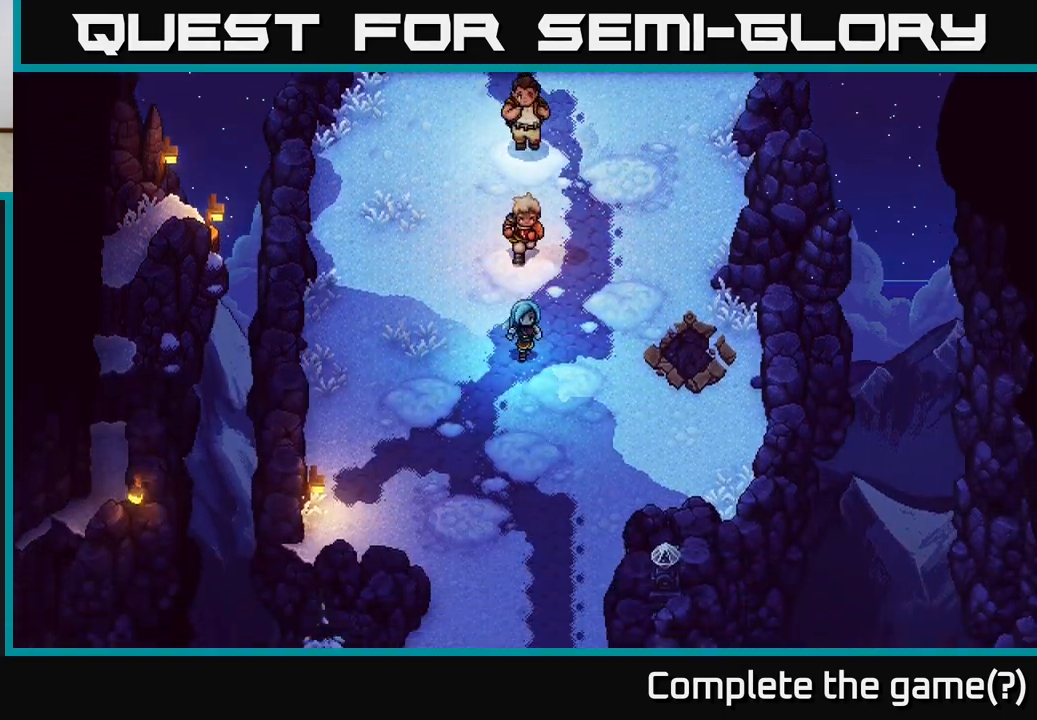
{"buttons": [], "left_stick": "down", "right_stick": "center", "events": []}
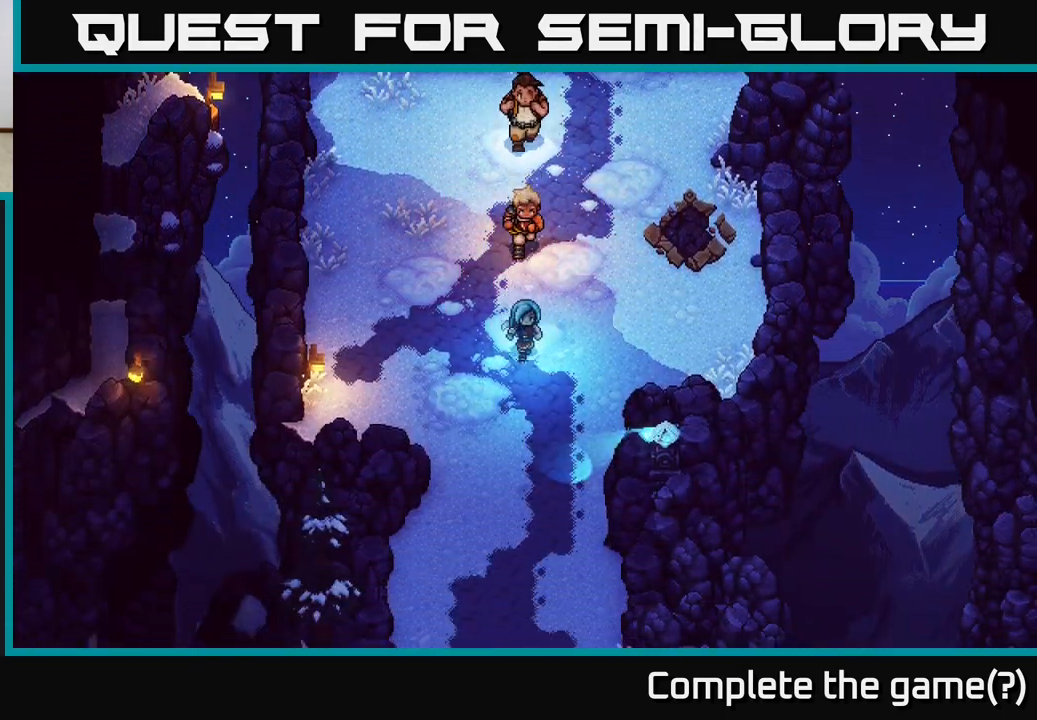
{"buttons": [], "left_stick": "down", "right_stick": "center", "events": []}
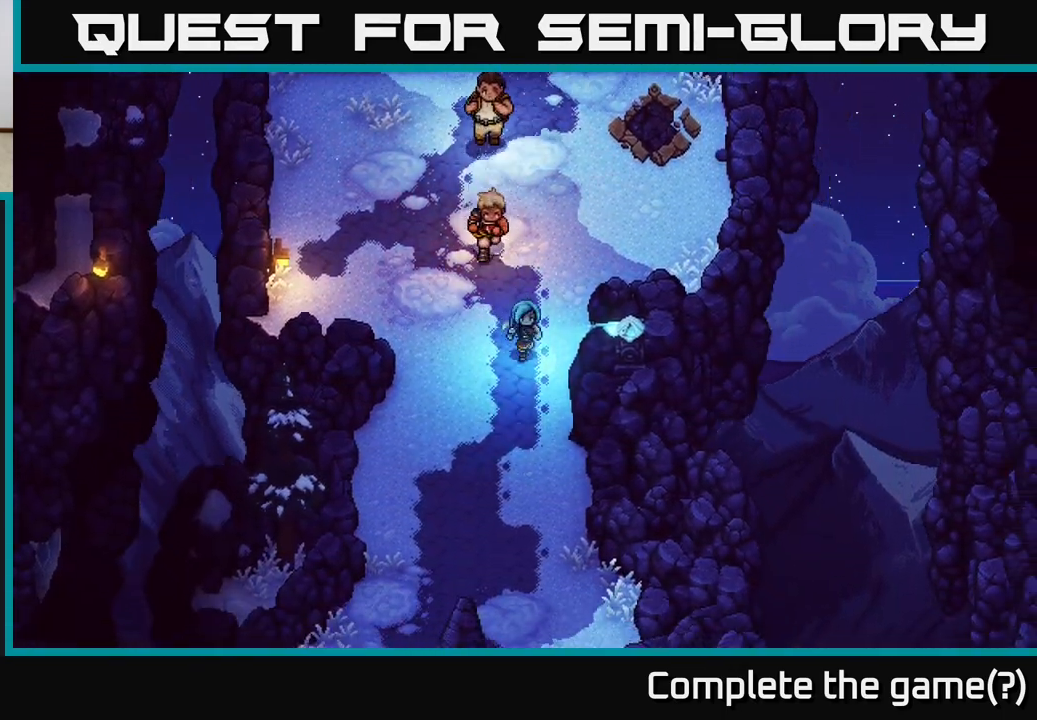
{"buttons": [], "left_stick": "down", "right_stick": "center", "events": []}
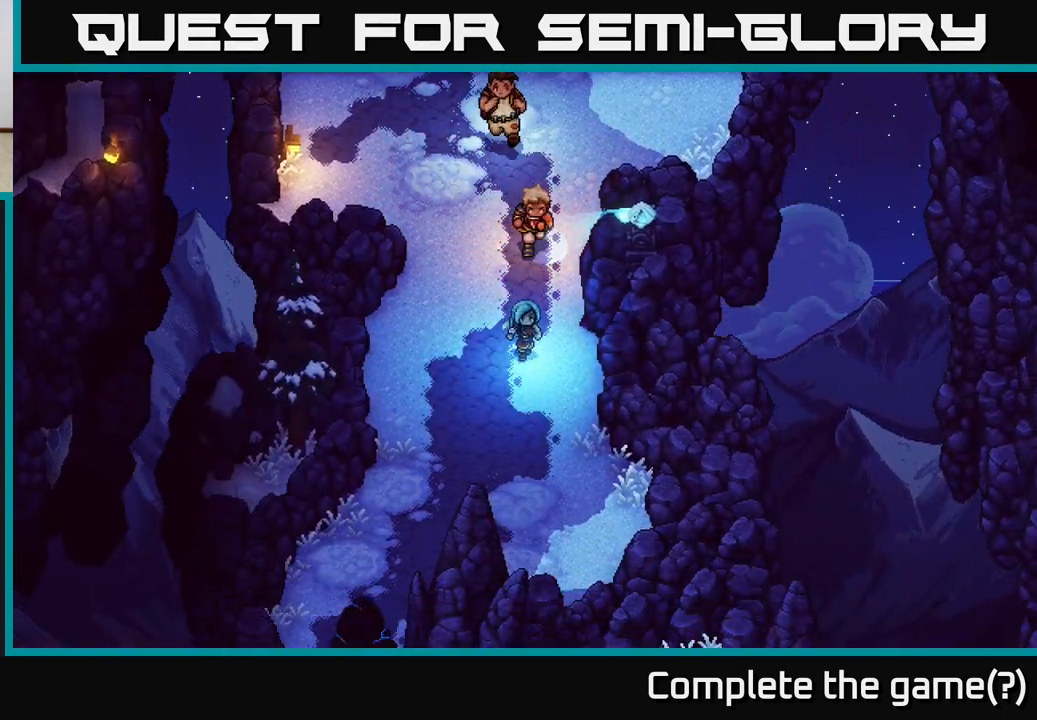
{"buttons": [], "left_stick": "down", "right_stick": "center", "events": [[100, "left_stick", "down-left"], [283, "left_stick", "down"]]}
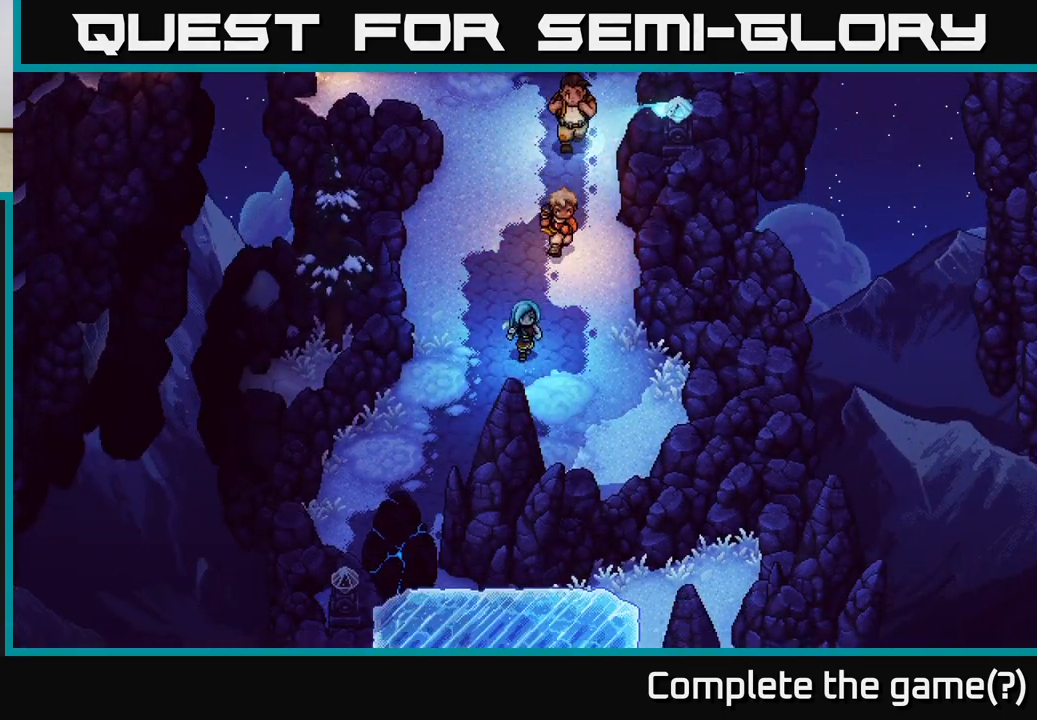
{"buttons": [], "left_stick": "down-left", "right_stick": "center", "events": [[117, "left_stick", "down-left"]]}
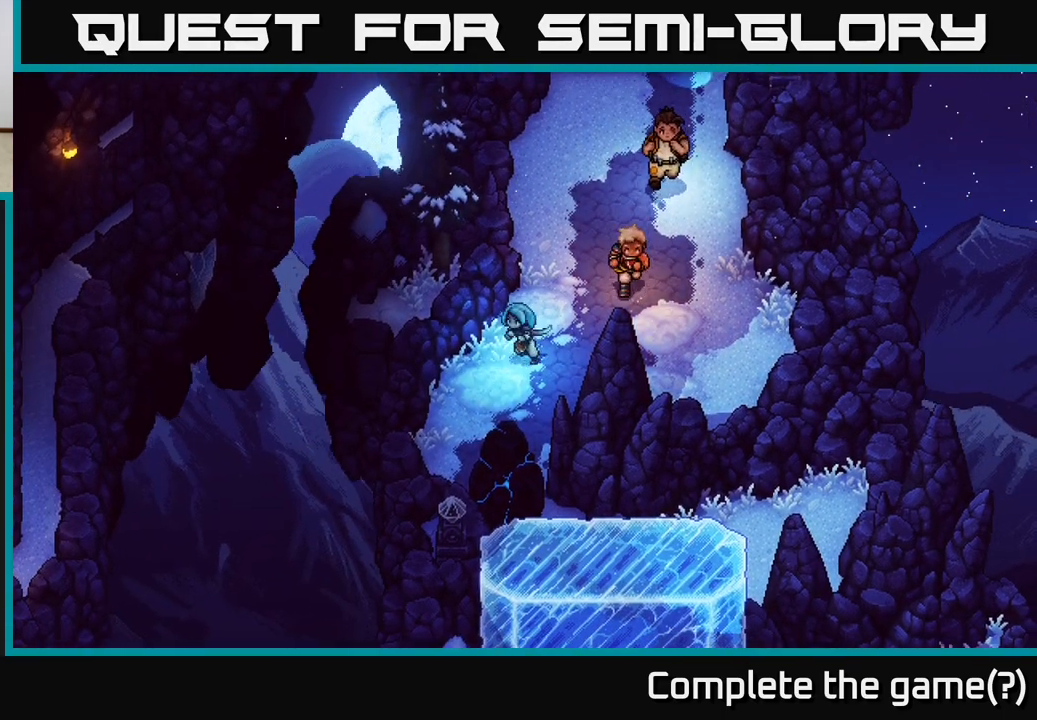
{"buttons": [], "left_stick": "down", "right_stick": "center", "events": [[117, "left_stick", "down"]]}
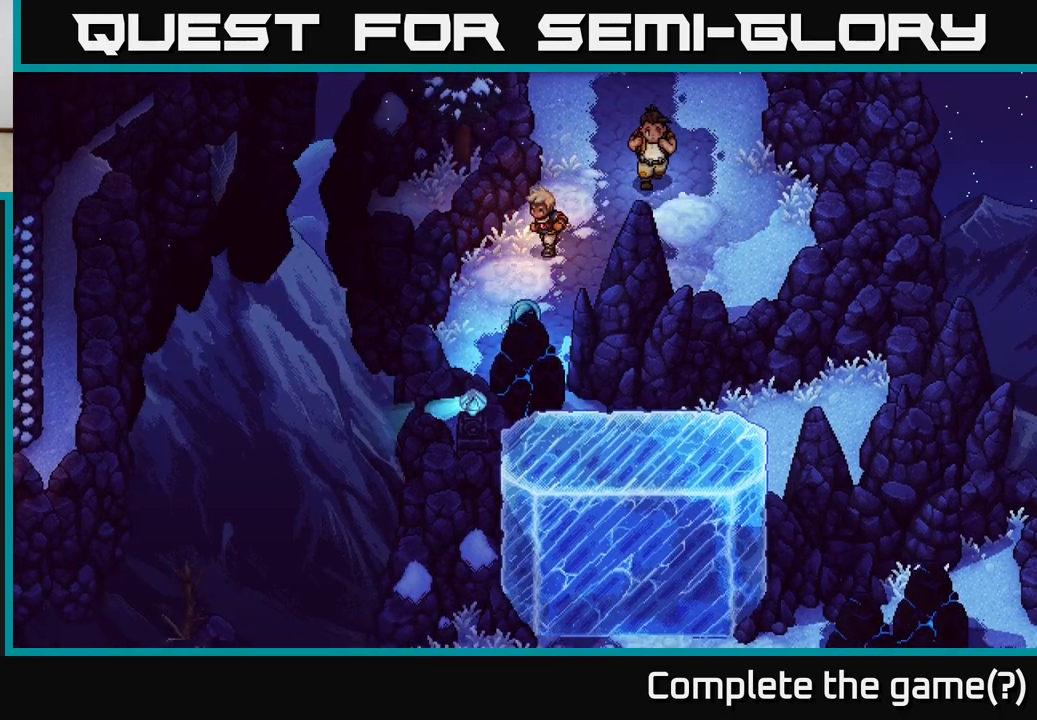
{"buttons": [], "left_stick": "center", "right_stick": "center", "events": [[83, "A", "down"], [300, "A", "up"], [417, "left_stick", "center"]]}
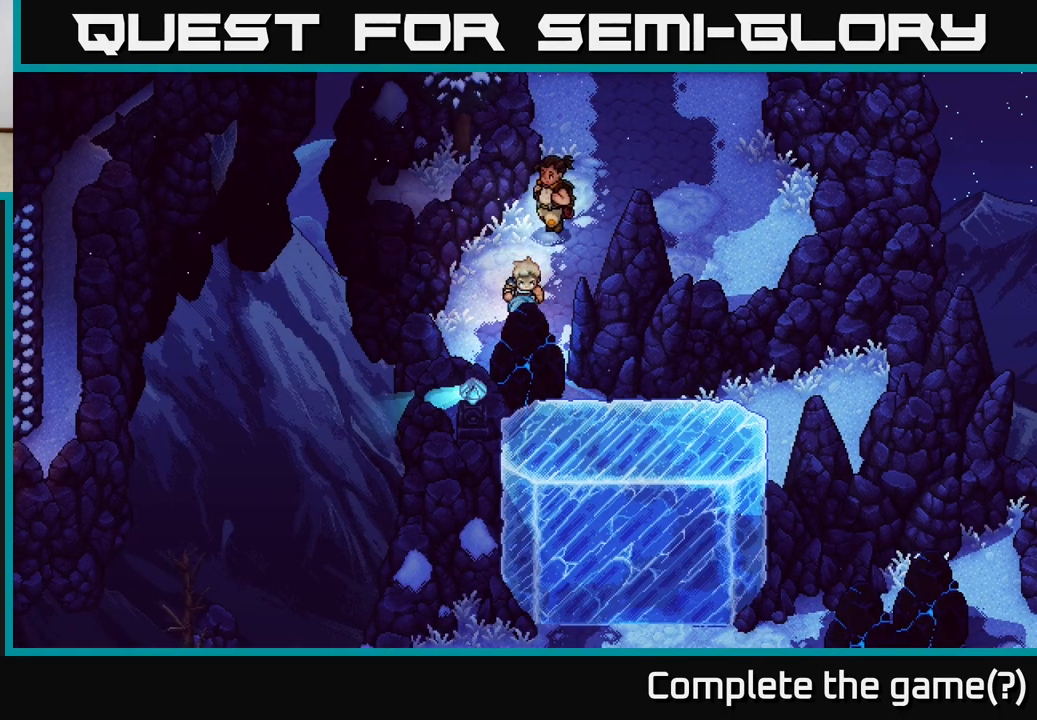
{"buttons": [], "left_stick": "down", "right_stick": "center", "events": [[167, "left_stick", "up-left"], [433, "left_stick", "center"], [483, "left_stick", "down"]]}
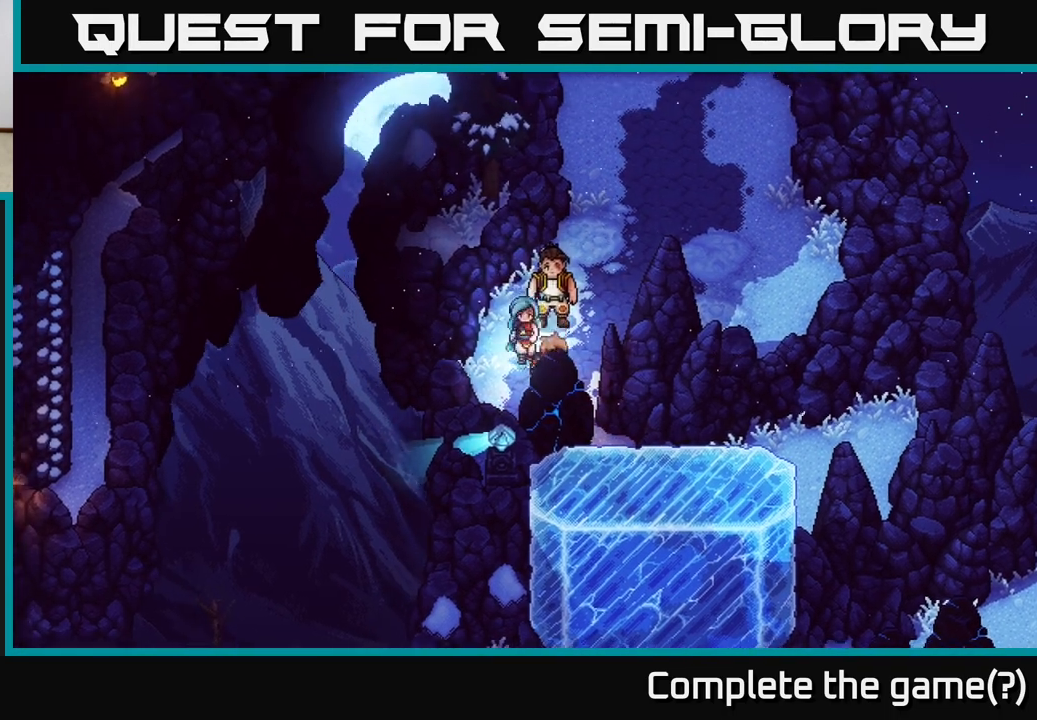
{"buttons": [], "left_stick": "up-left", "right_stick": "center", "events": [[283, "left_stick", "center"], [417, "left_stick", "up-left"]]}
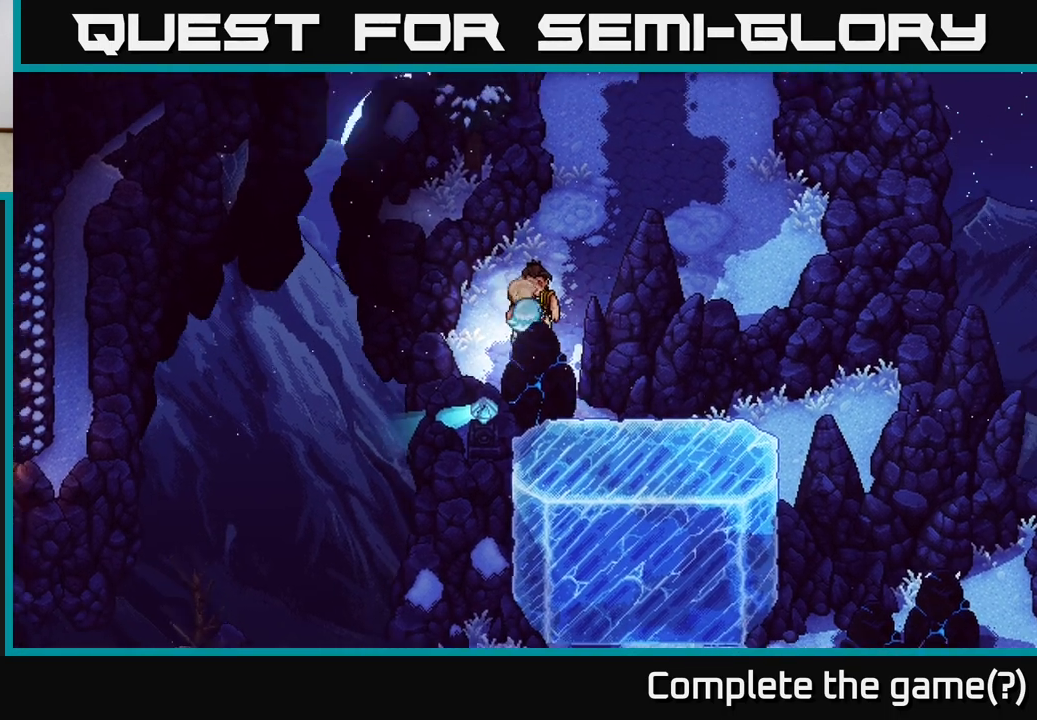
{"buttons": [], "left_stick": "down-right", "right_stick": "center", "events": [[233, "left_stick", "center"], [300, "left_stick", "down-right"]]}